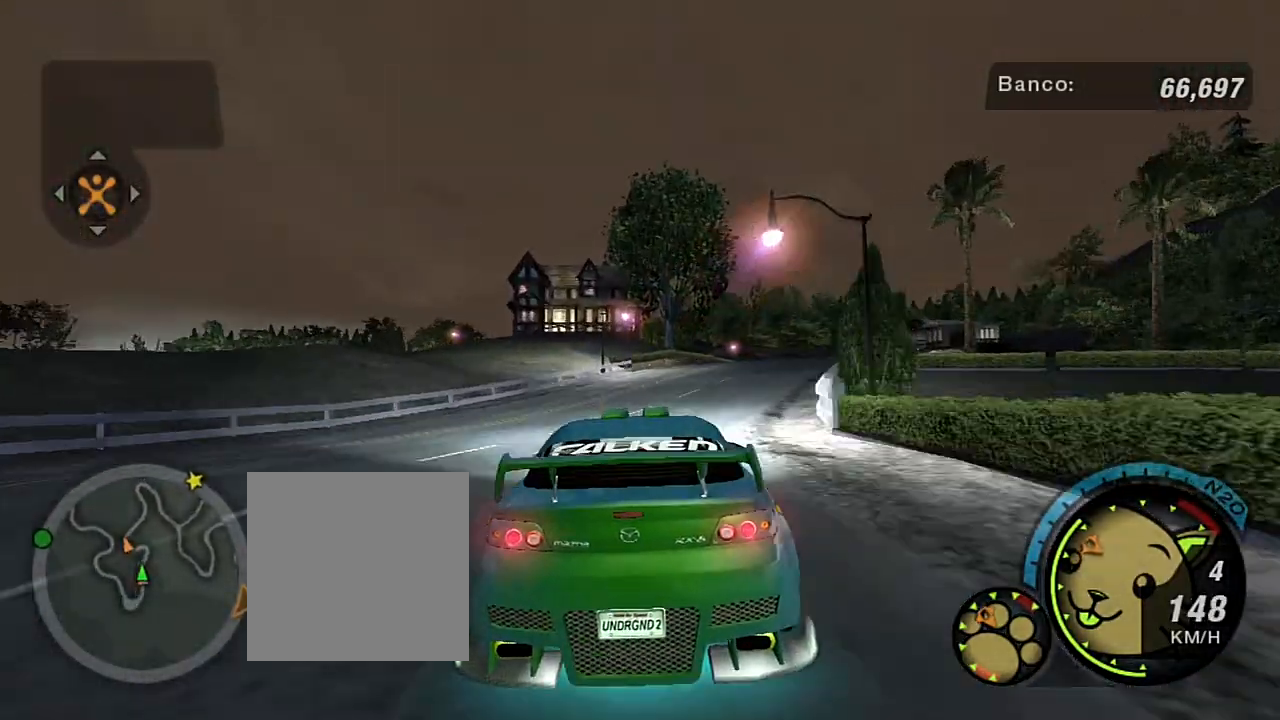
Gameplay with a controller (Xbox layout); each line is a JSON object with the inputs held at the frame after it. "events" lists button and stick changes between this image and that frame as [ms after this image, input, new state], when the widget could be followed in between.
{"buttons": ["R2"], "left_stick": "up-right", "right_stick": "center", "events": []}
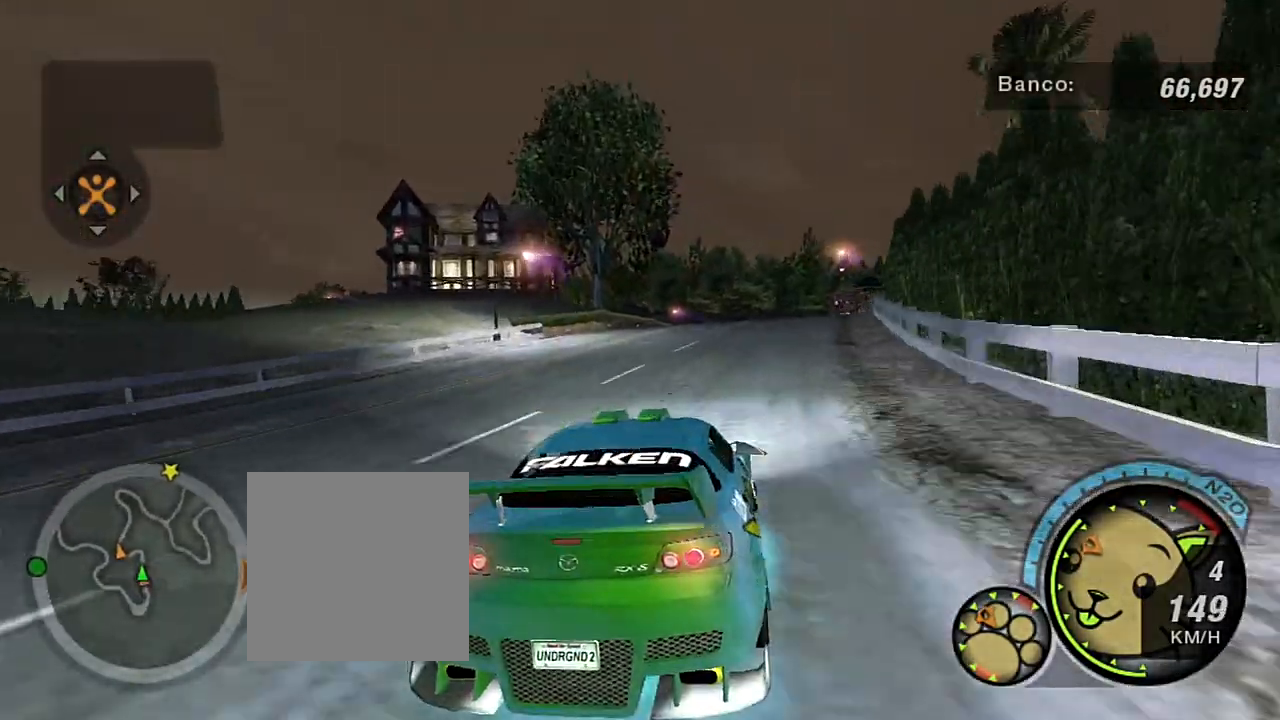
{"buttons": ["R2"], "left_stick": "right", "right_stick": "center", "events": [[33, "left_stick", "center"], [501, "left_stick", "right"]]}
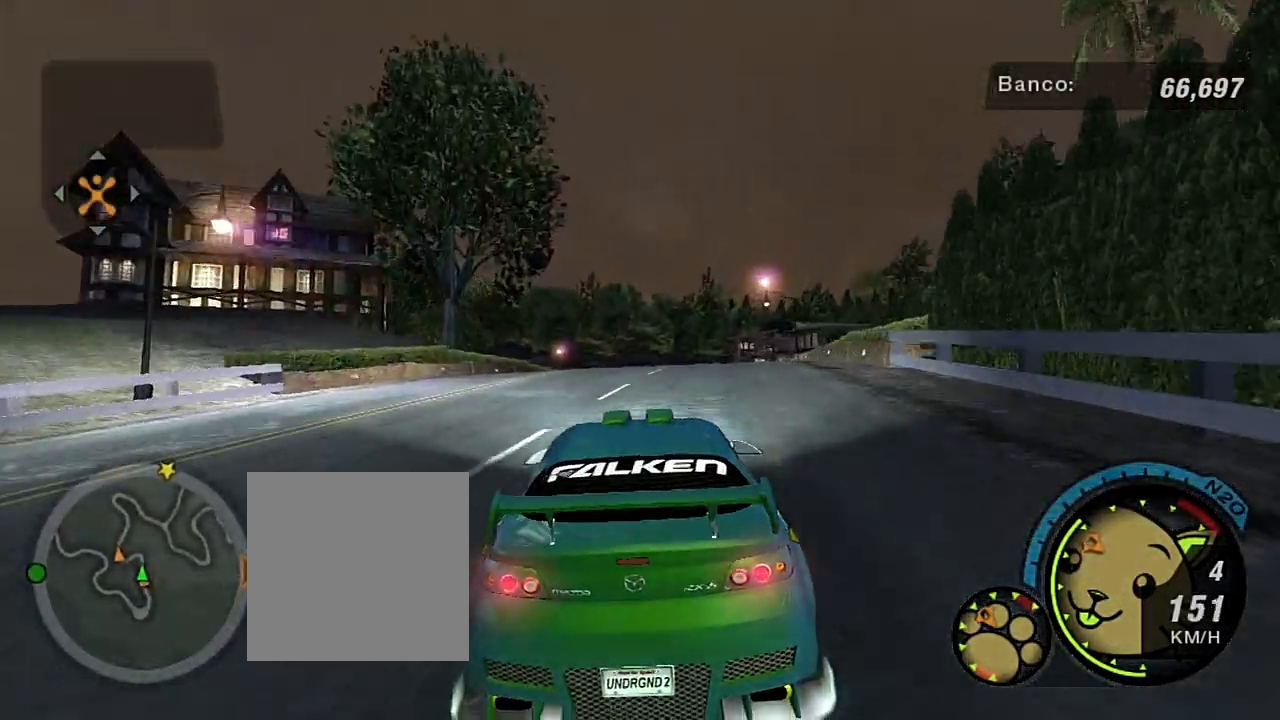
{"buttons": ["R2"], "left_stick": "center", "right_stick": "center", "events": [[200, "left_stick", "up-right"], [367, "left_stick", "center"]]}
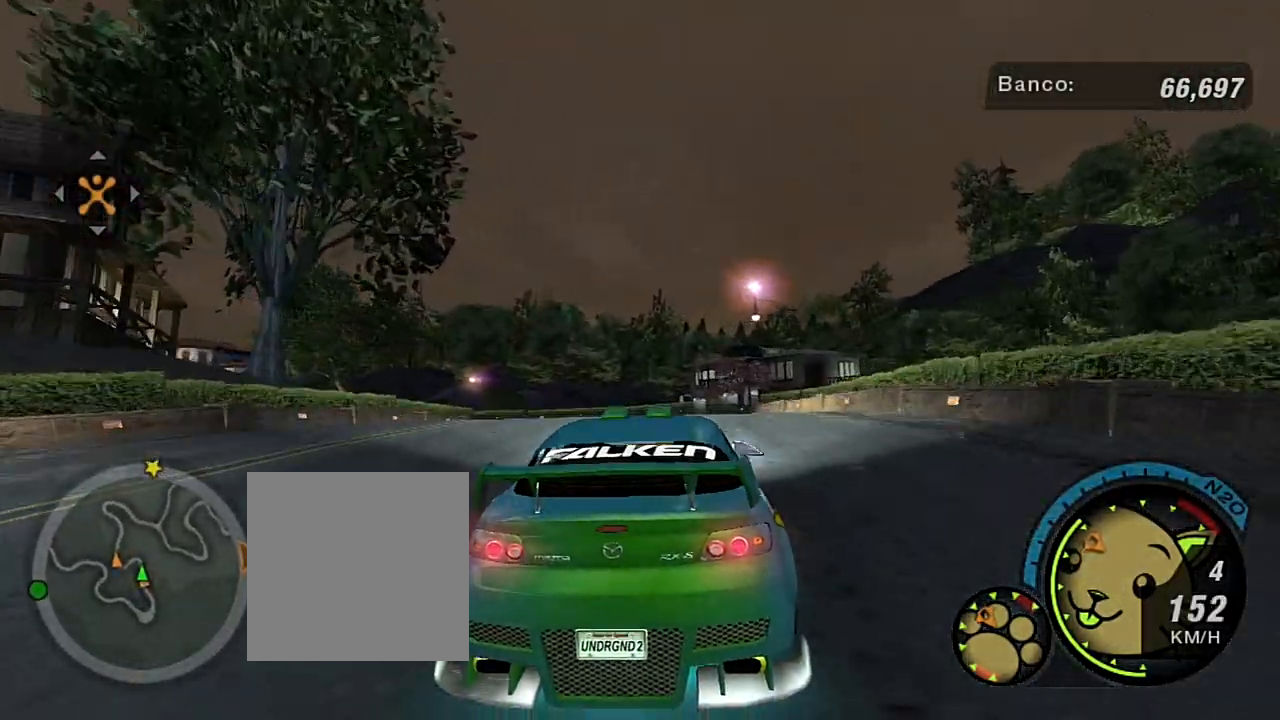
{"buttons": ["R2"], "left_stick": "center", "right_stick": "center", "events": [[200, "left_stick", "left"], [334, "left_stick", "center"]]}
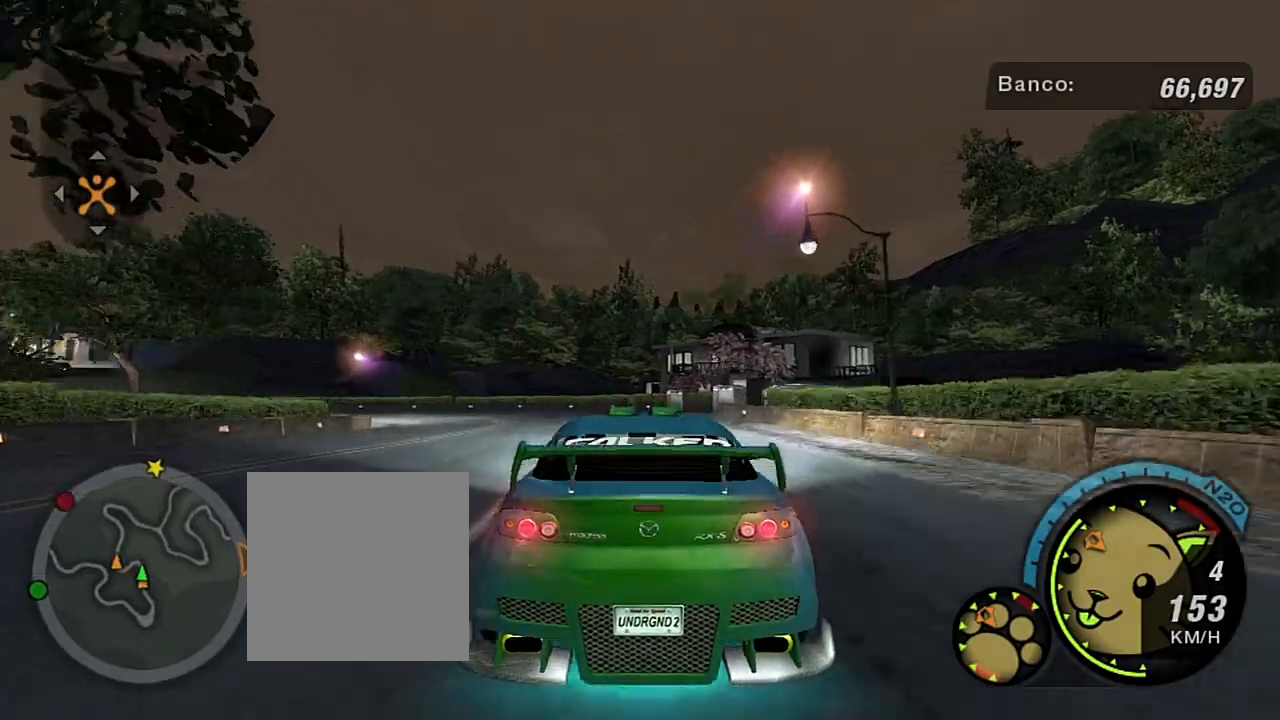
{"buttons": [], "left_stick": "center", "right_stick": "center", "events": [[133, "left_stick", "left"], [300, "L2", "down"], [333, "R2", "up"], [400, "left_stick", "center"], [467, "L2", "up"]]}
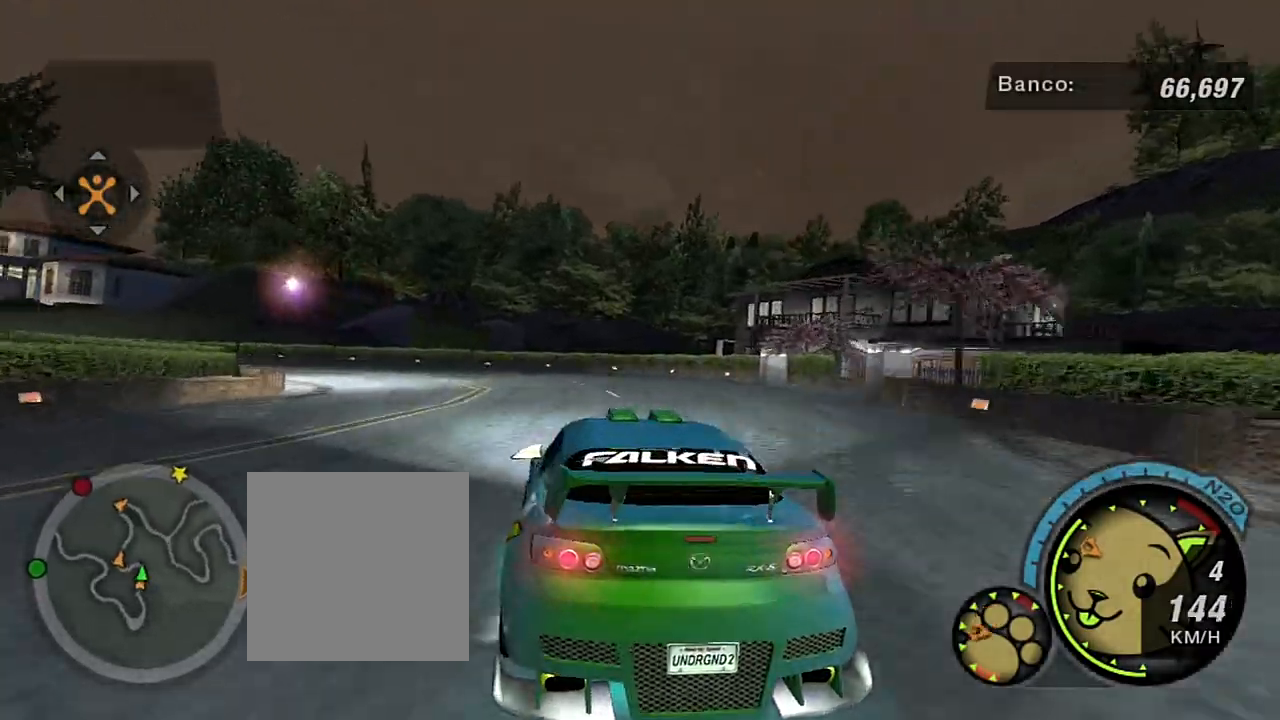
{"buttons": [], "left_stick": "left", "right_stick": "center", "events": [[67, "left_stick", "left"]]}
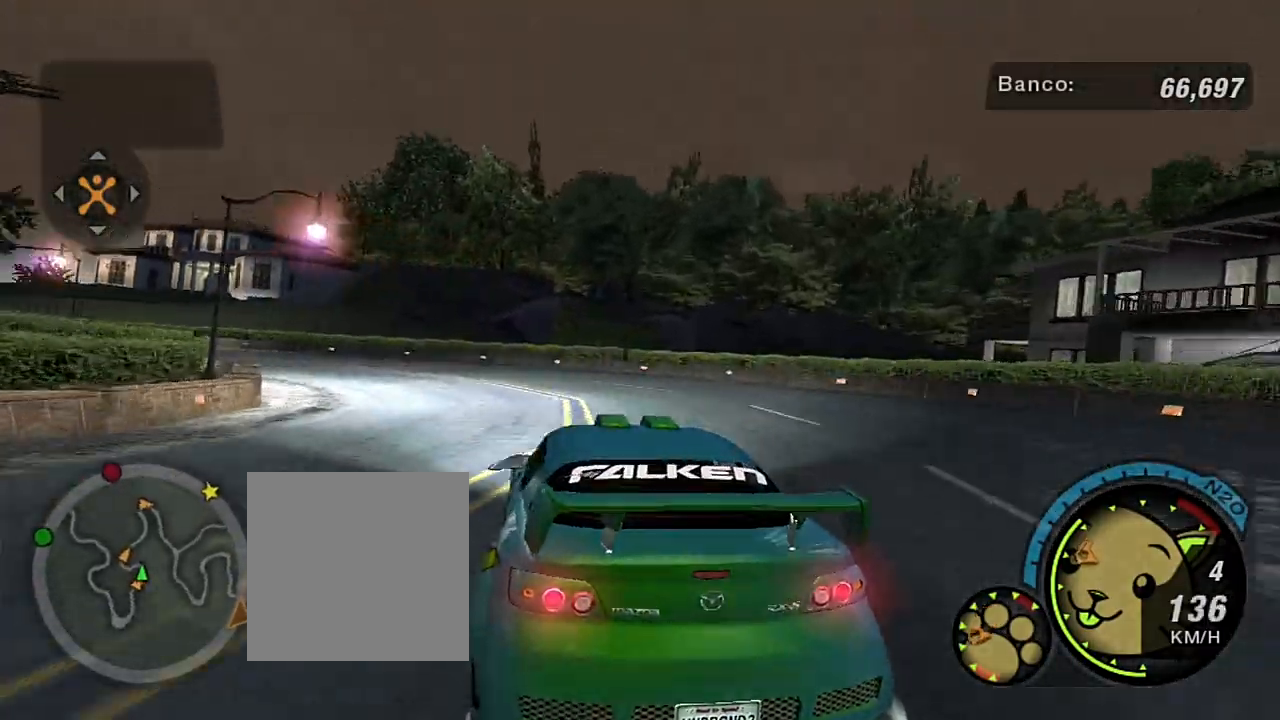
{"buttons": [], "left_stick": "left", "right_stick": "center", "events": [[200, "L1", "down"], [333, "L1", "up"]]}
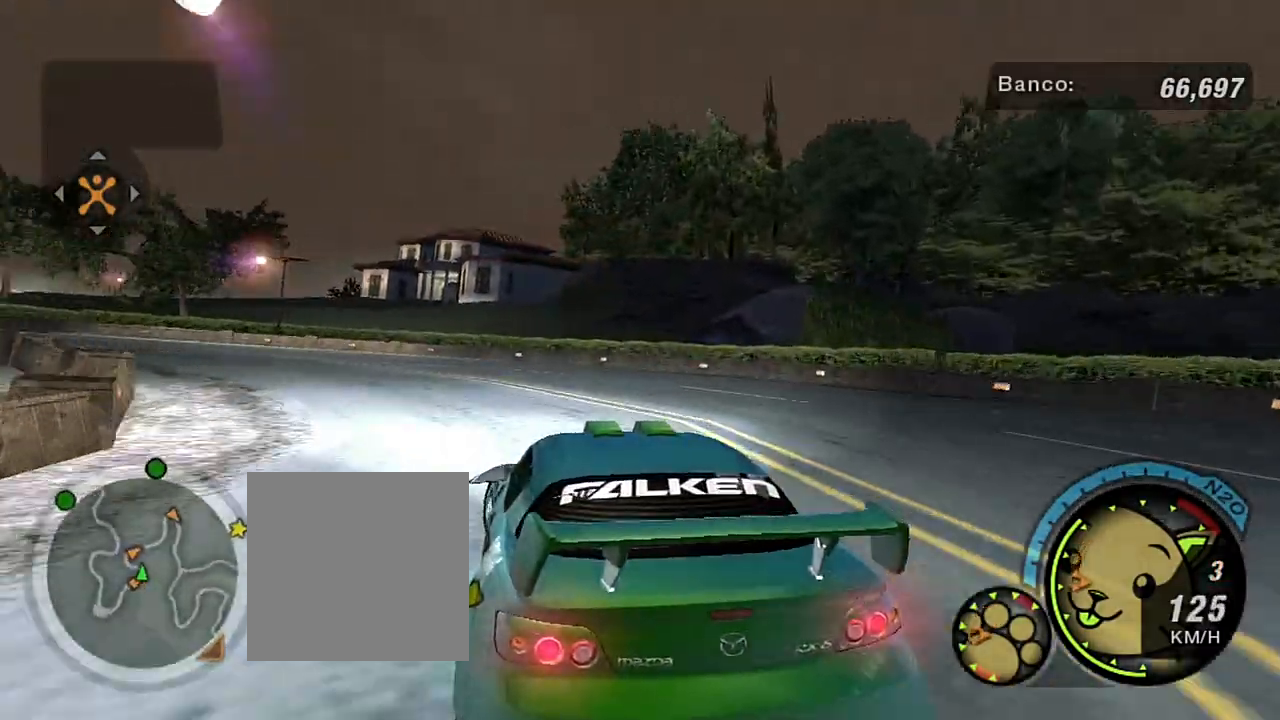
{"buttons": ["R2"], "left_stick": "center", "right_stick": "center", "events": [[300, "R2", "down"], [467, "left_stick", "center"]]}
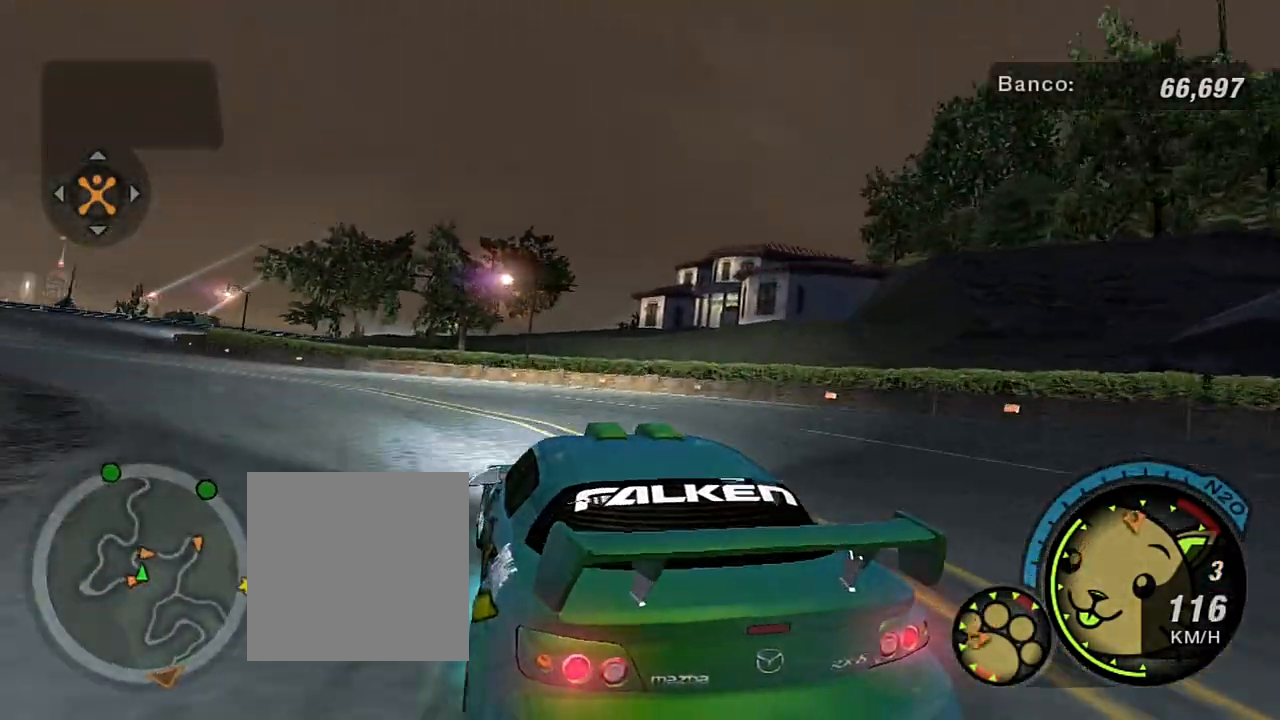
{"buttons": ["R2"], "left_stick": "left", "right_stick": "center", "events": [[33, "left_stick", "left"], [233, "left_stick", "center"], [433, "left_stick", "left"]]}
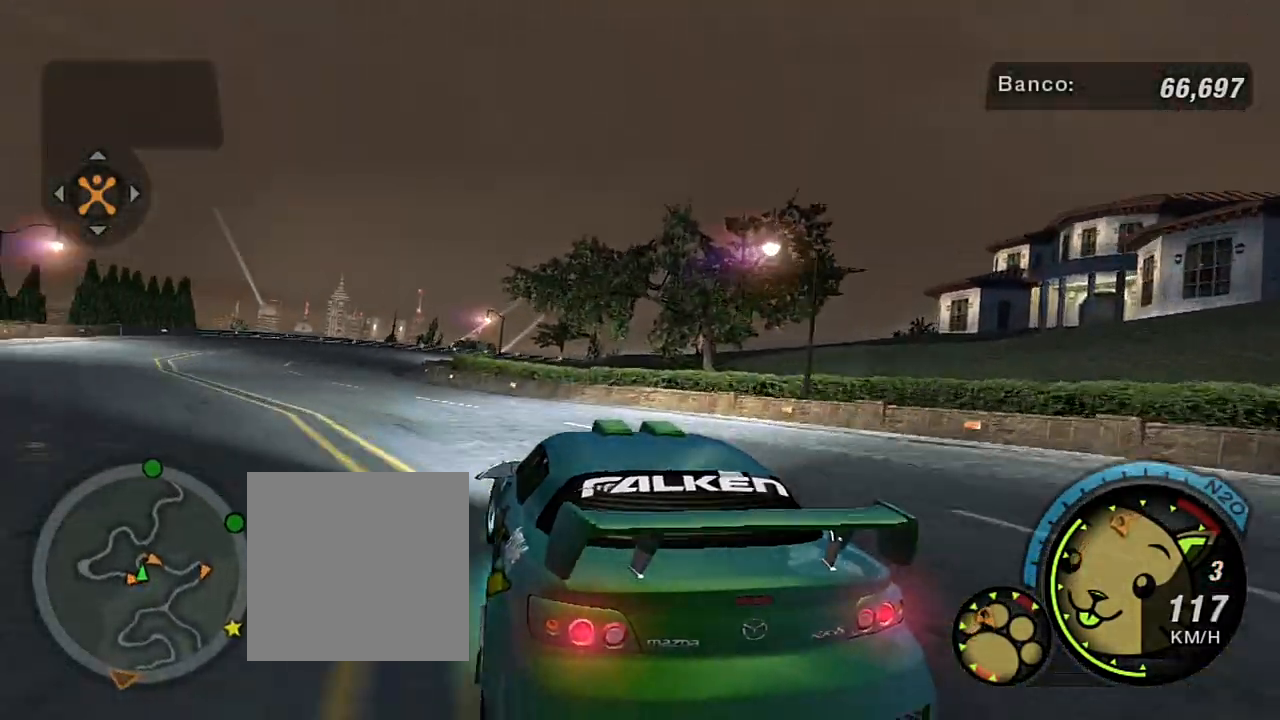
{"buttons": ["R2"], "left_stick": "center", "right_stick": "center", "events": [[267, "left_stick", "center"]]}
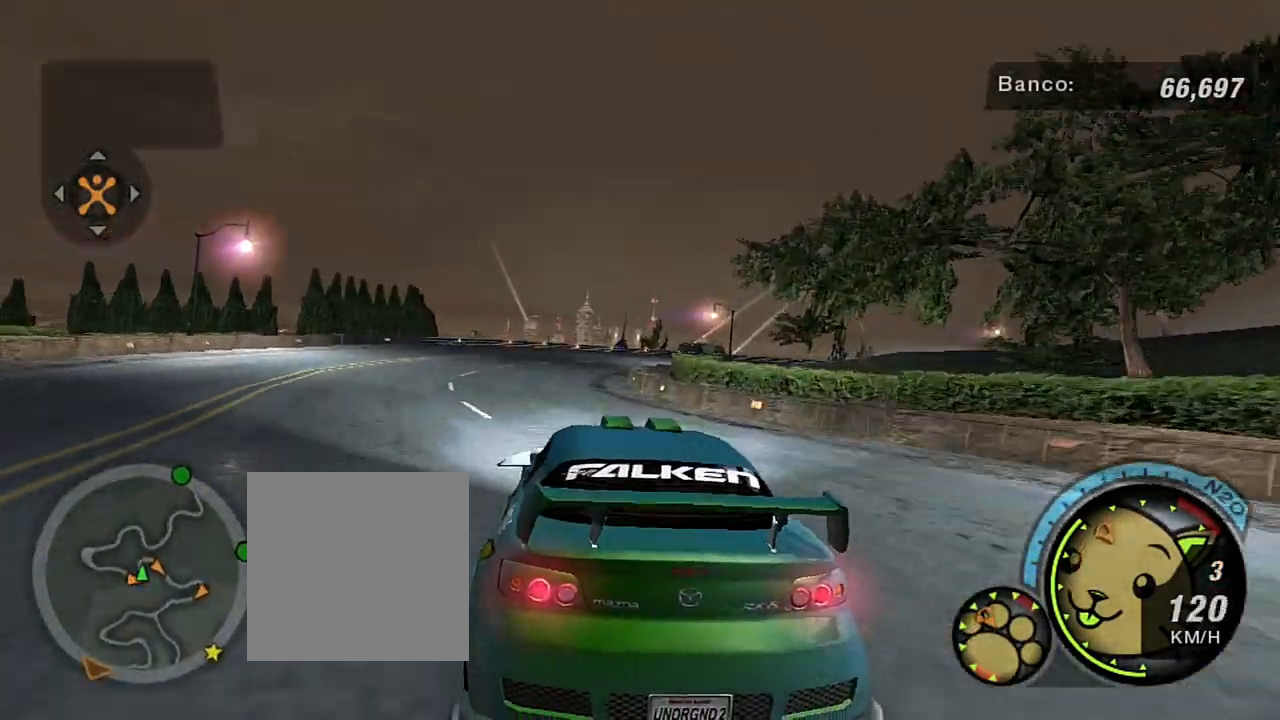
{"buttons": ["R2"], "left_stick": "center", "right_stick": "center", "events": [[166, "left_stick", "left"], [367, "left_stick", "center"]]}
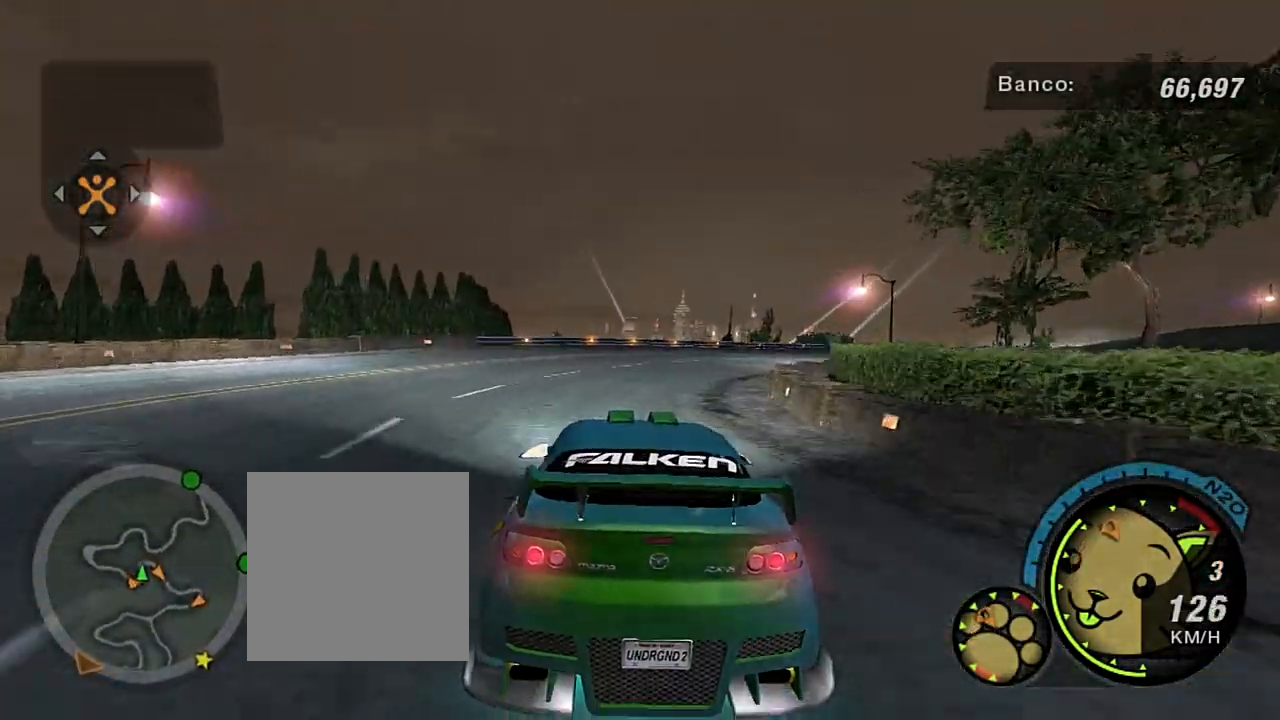
{"buttons": [], "left_stick": "up-right", "right_stick": "center", "events": [[67, "left_stick", "right"], [200, "R2", "up"], [234, "L2", "down"], [367, "left_stick", "up-right"], [400, "L2", "up"]]}
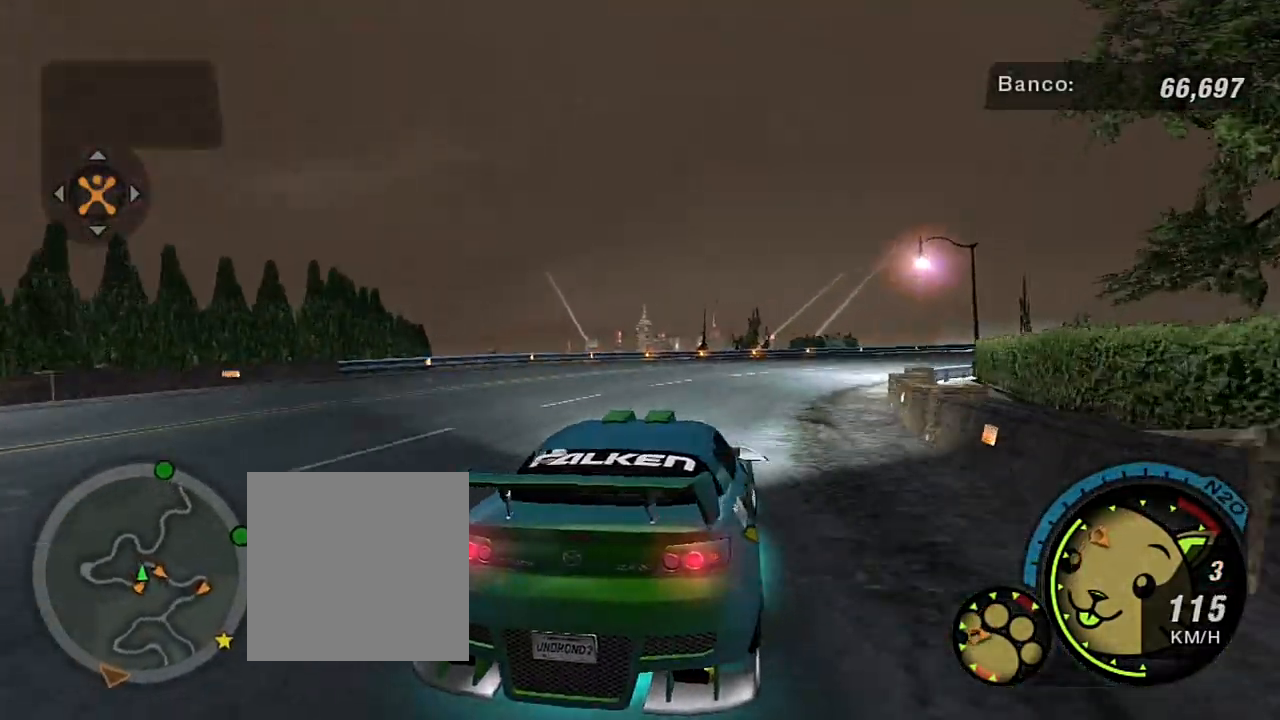
{"buttons": ["R2"], "left_stick": "center", "right_stick": "center", "events": [[133, "R2", "down"], [433, "left_stick", "center"]]}
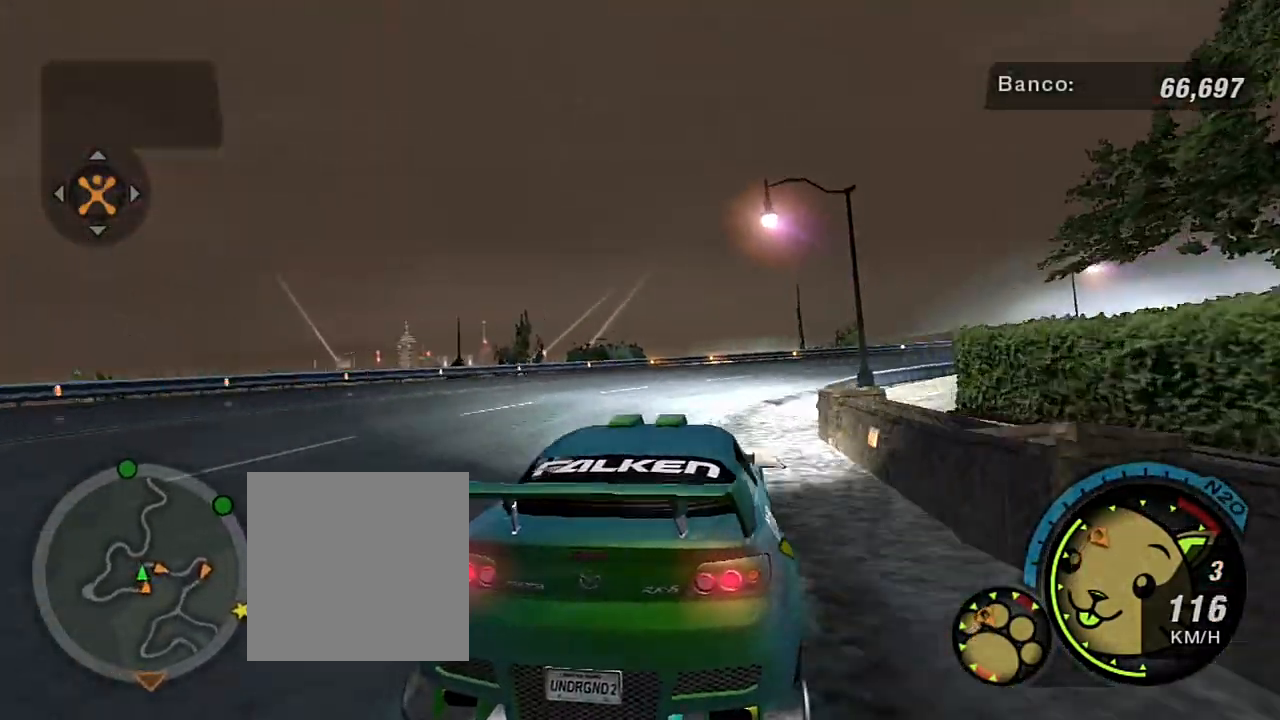
{"buttons": ["R2"], "left_stick": "right", "right_stick": "center", "events": [[100, "left_stick", "right"]]}
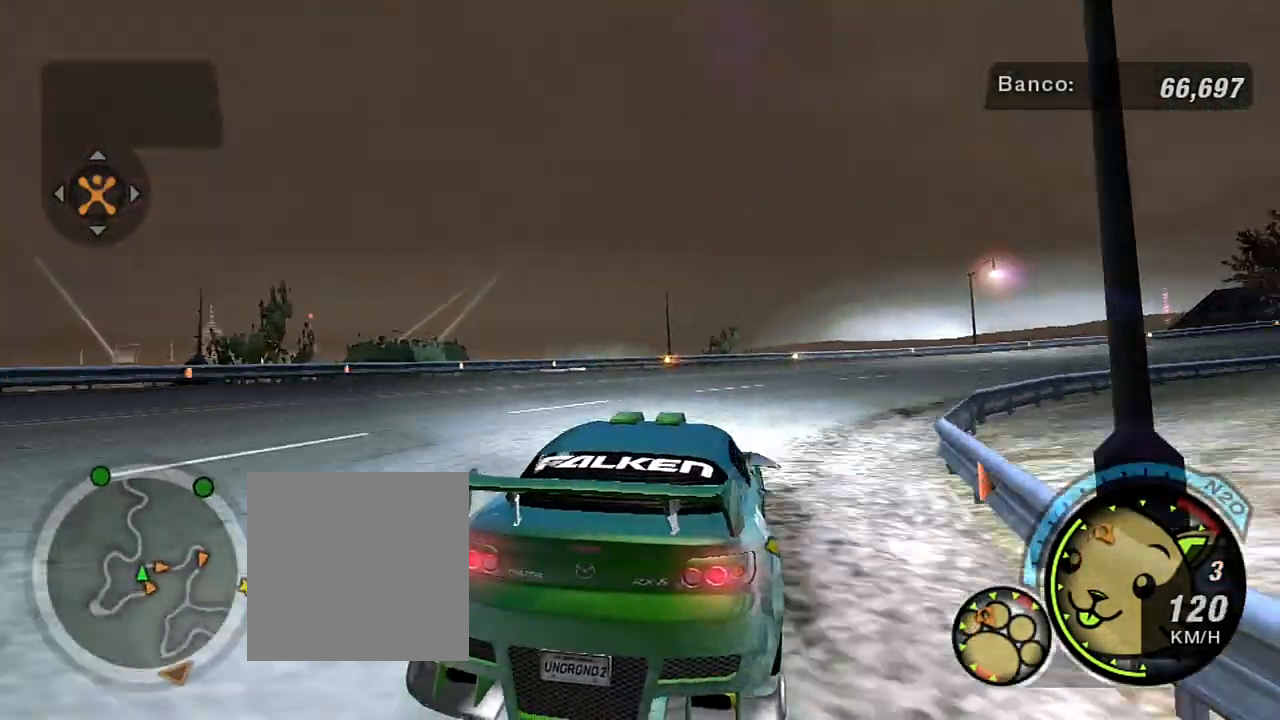
{"buttons": ["R2"], "left_stick": "up-right", "right_stick": "center", "events": [[100, "R2", "up"], [200, "R2", "down"], [200, "left_stick", "up-right"]]}
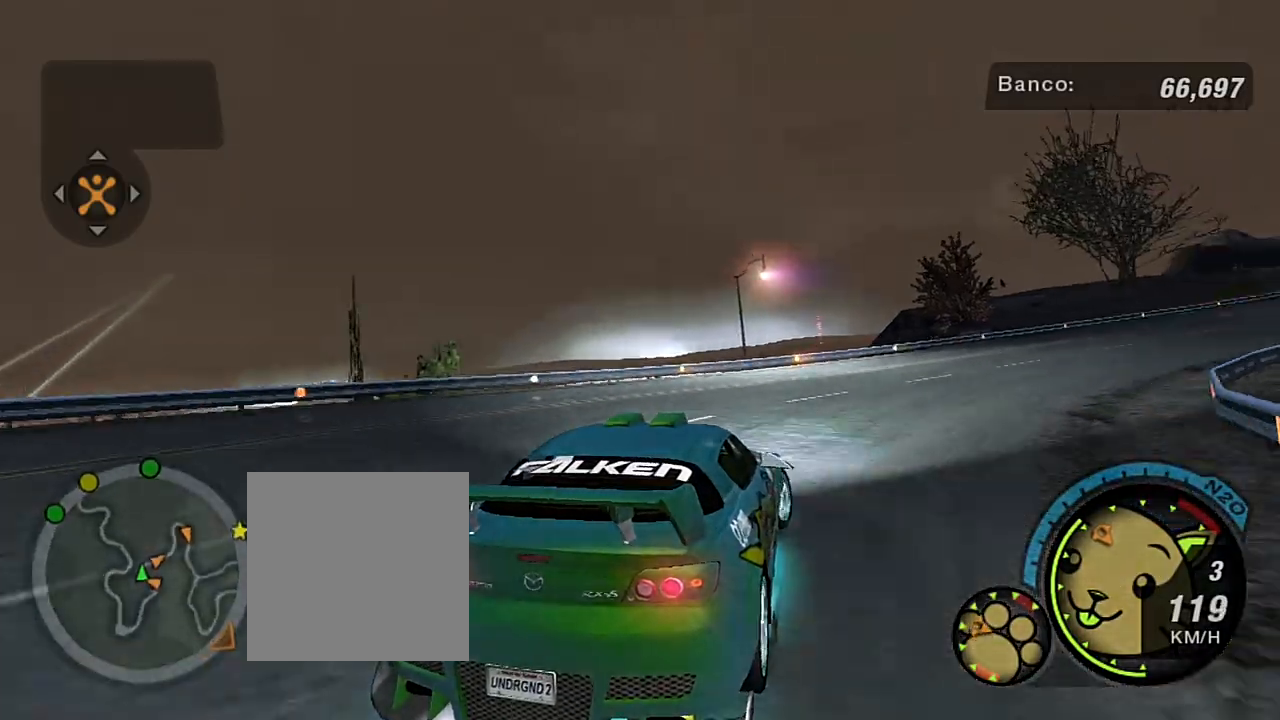
{"buttons": ["R2"], "left_stick": "up-right", "right_stick": "center", "events": []}
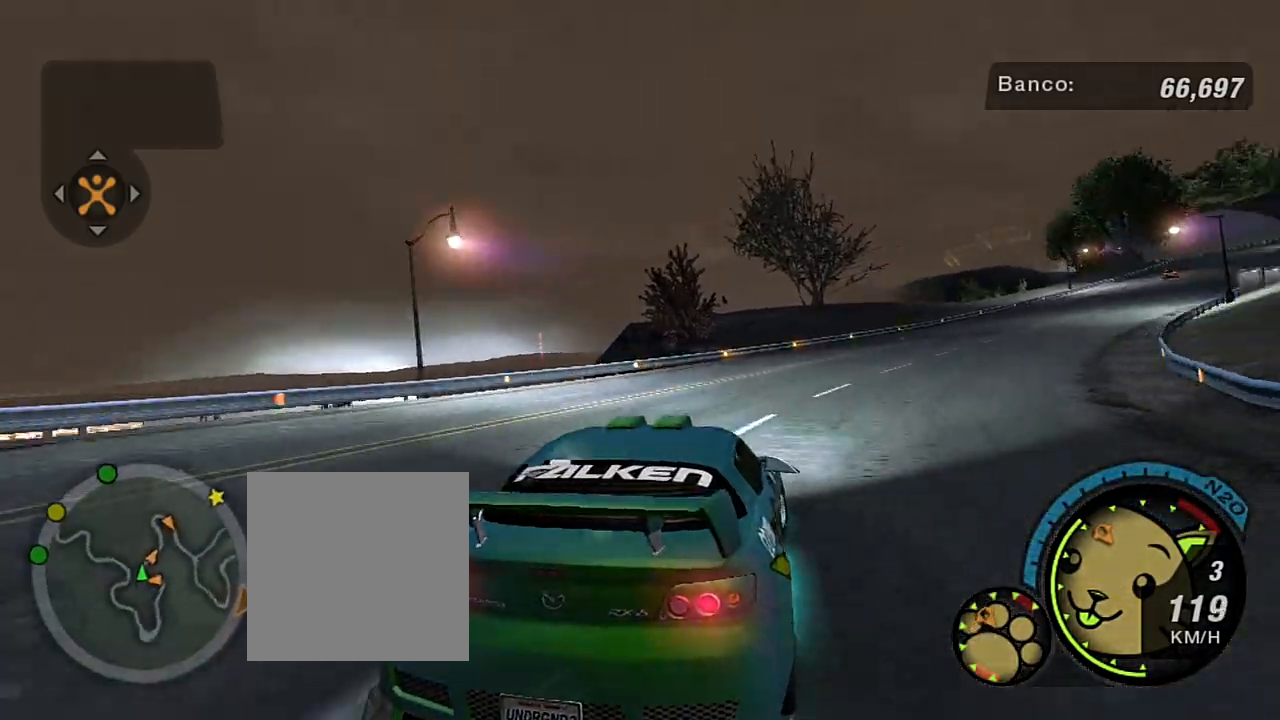
{"buttons": ["R2"], "left_stick": "up-right", "right_stick": "center", "events": []}
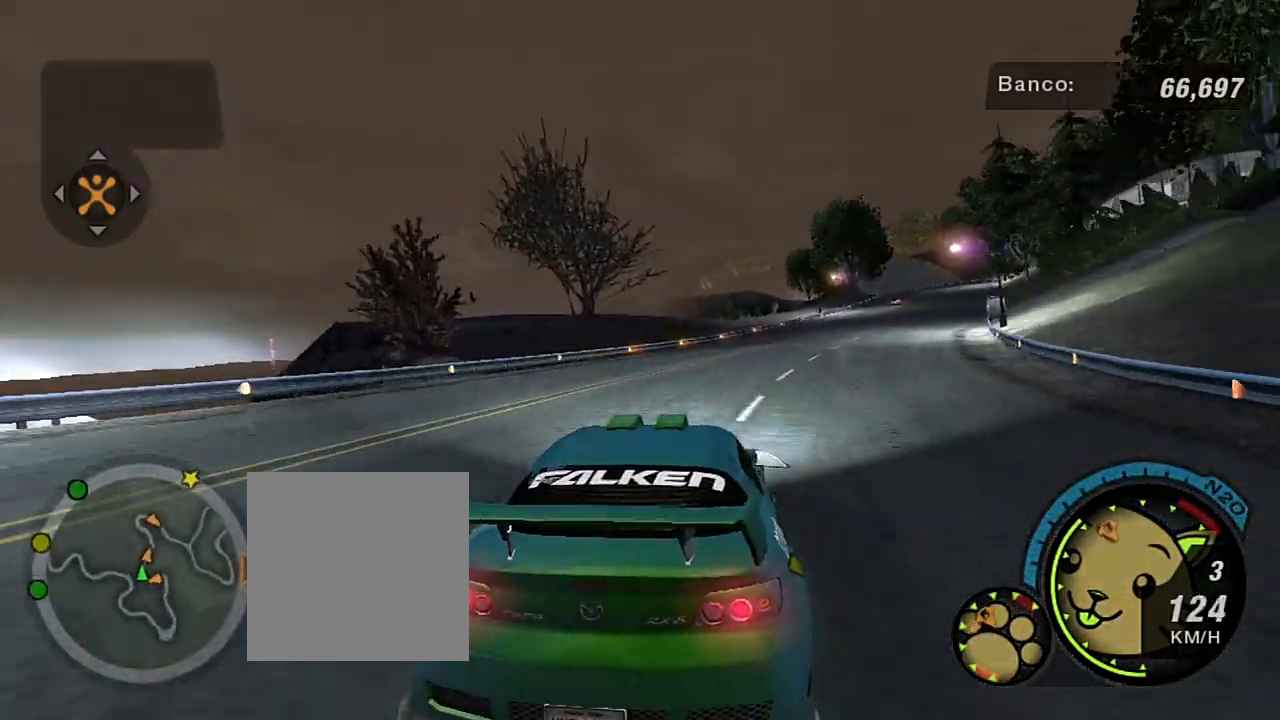
{"buttons": ["R2"], "left_stick": "center", "right_stick": "center", "events": [[334, "left_stick", "center"]]}
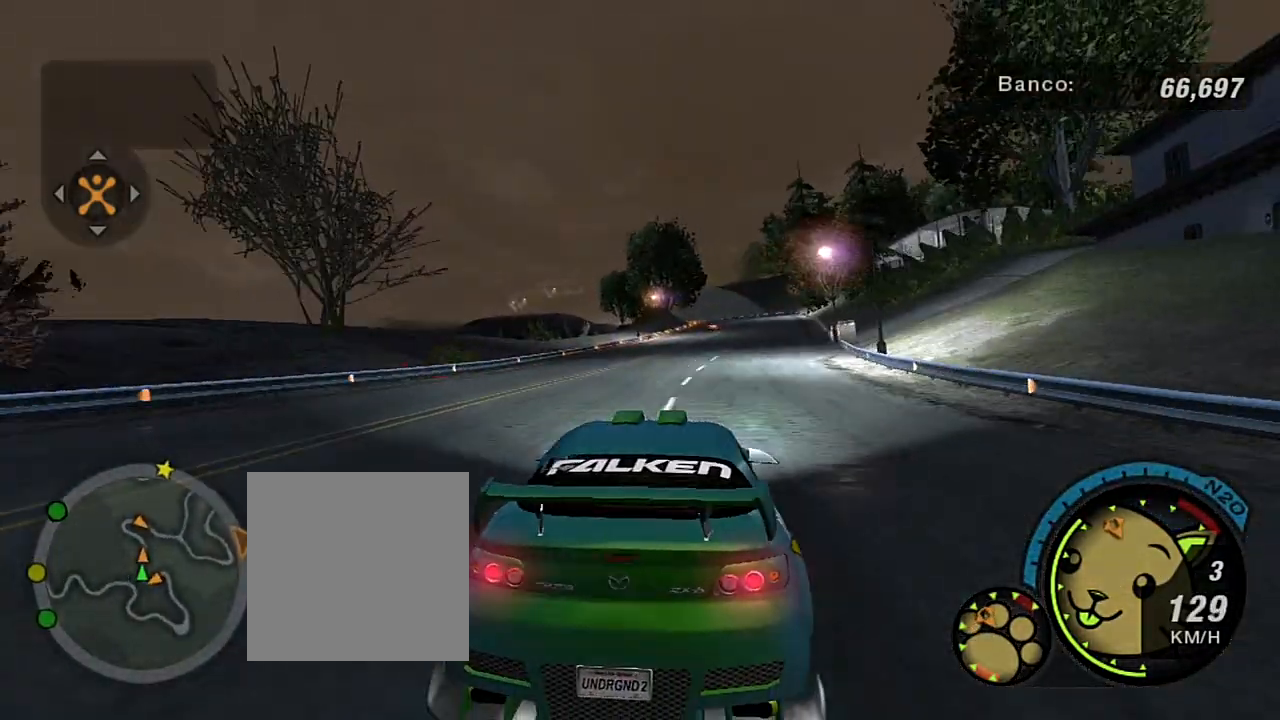
{"buttons": ["R2"], "left_stick": "up-right", "right_stick": "center", "events": [[400, "left_stick", "up-right"]]}
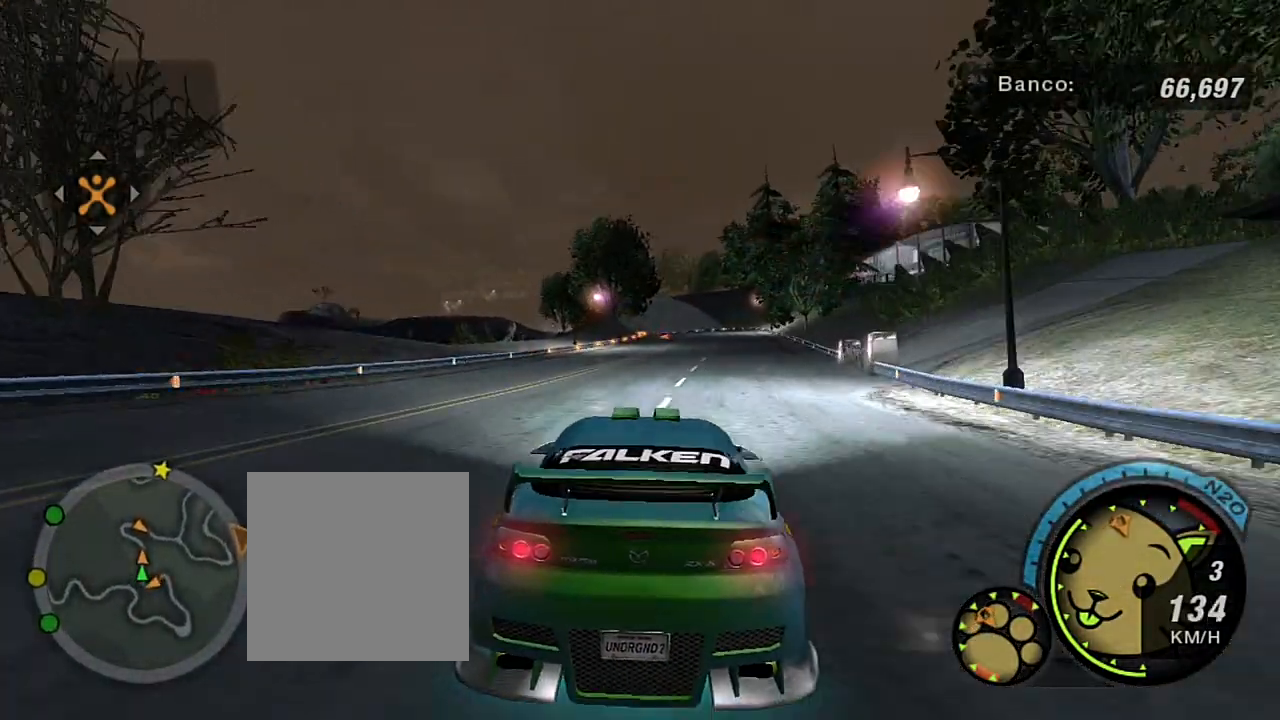
{"buttons": ["R2"], "left_stick": "center", "right_stick": "center", "events": [[100, "left_stick", "center"]]}
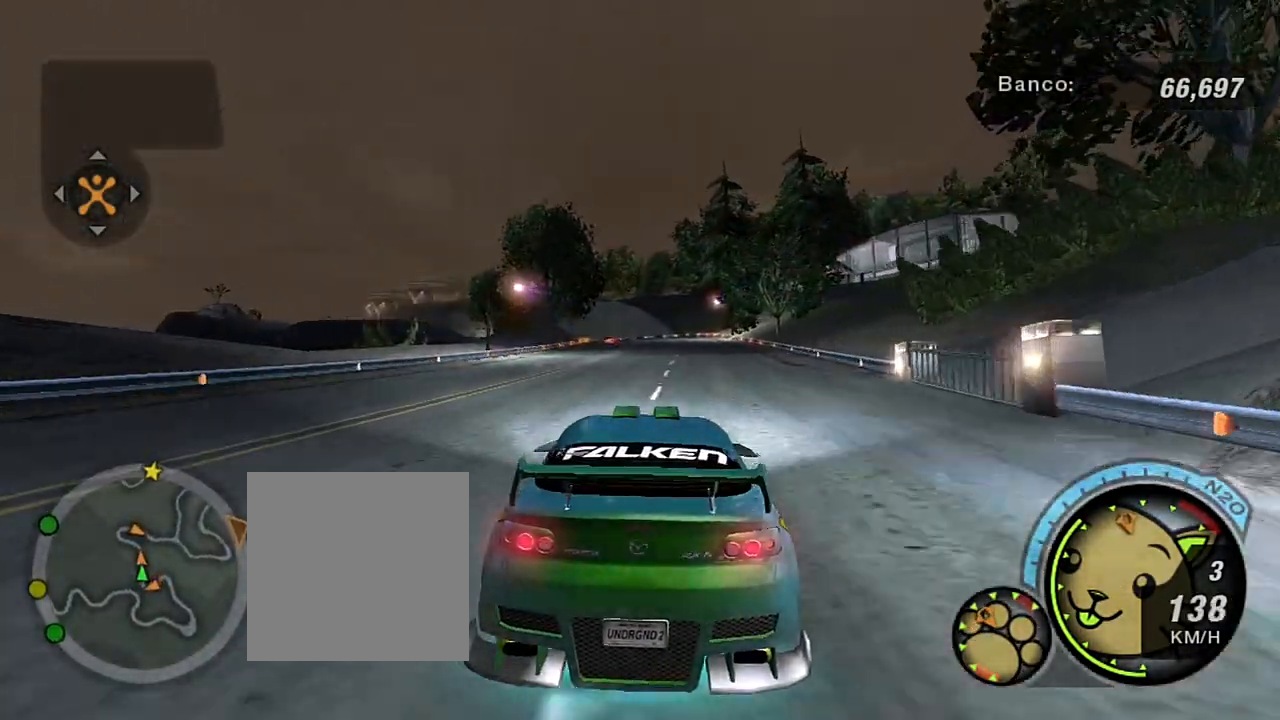
{"buttons": ["R2"], "left_stick": "center", "right_stick": "center", "events": [[234, "left_stick", "up"], [501, "left_stick", "center"]]}
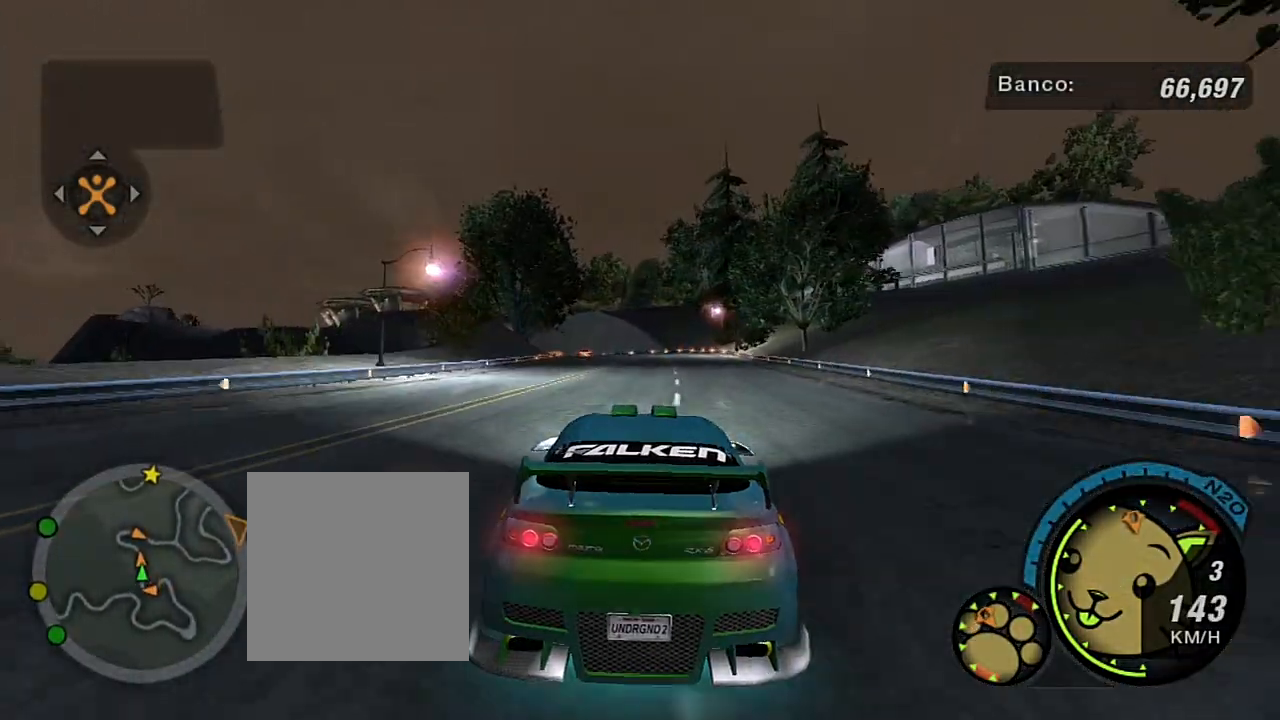
{"buttons": ["R2"], "left_stick": "center", "right_stick": "center", "events": [[267, "left_stick", "up-right"], [500, "left_stick", "center"]]}
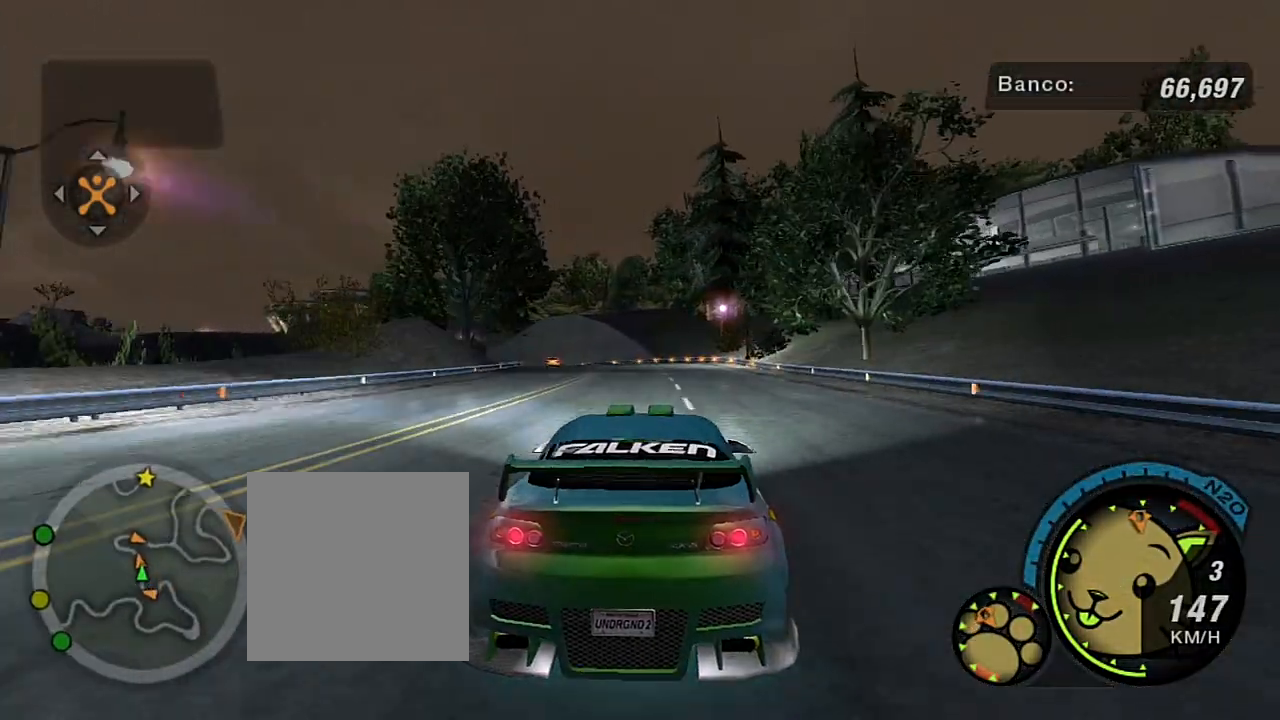
{"buttons": ["R2"], "left_stick": "center", "right_stick": "center", "events": []}
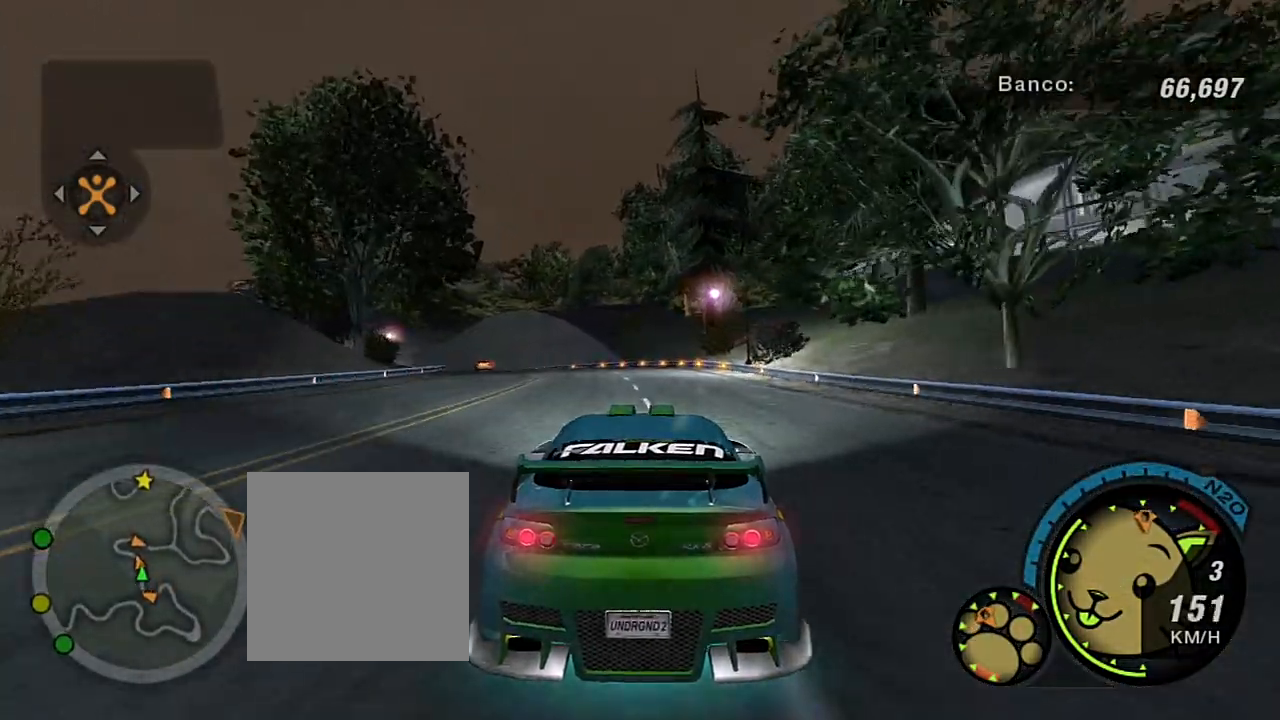
{"buttons": ["R2"], "left_stick": "up-left", "right_stick": "center", "events": [[66, "left_stick", "up-left"], [267, "left_stick", "center"], [467, "left_stick", "up-left"]]}
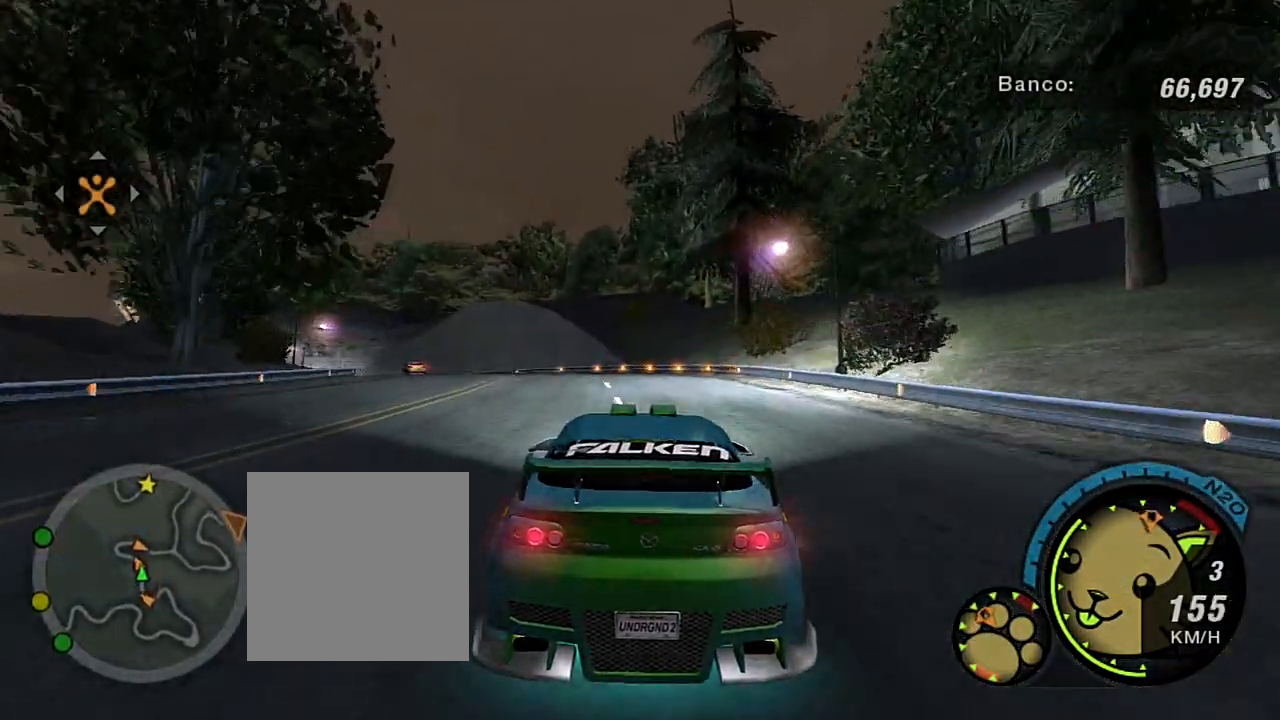
{"buttons": ["R2"], "left_stick": "up-left", "right_stick": "center", "events": []}
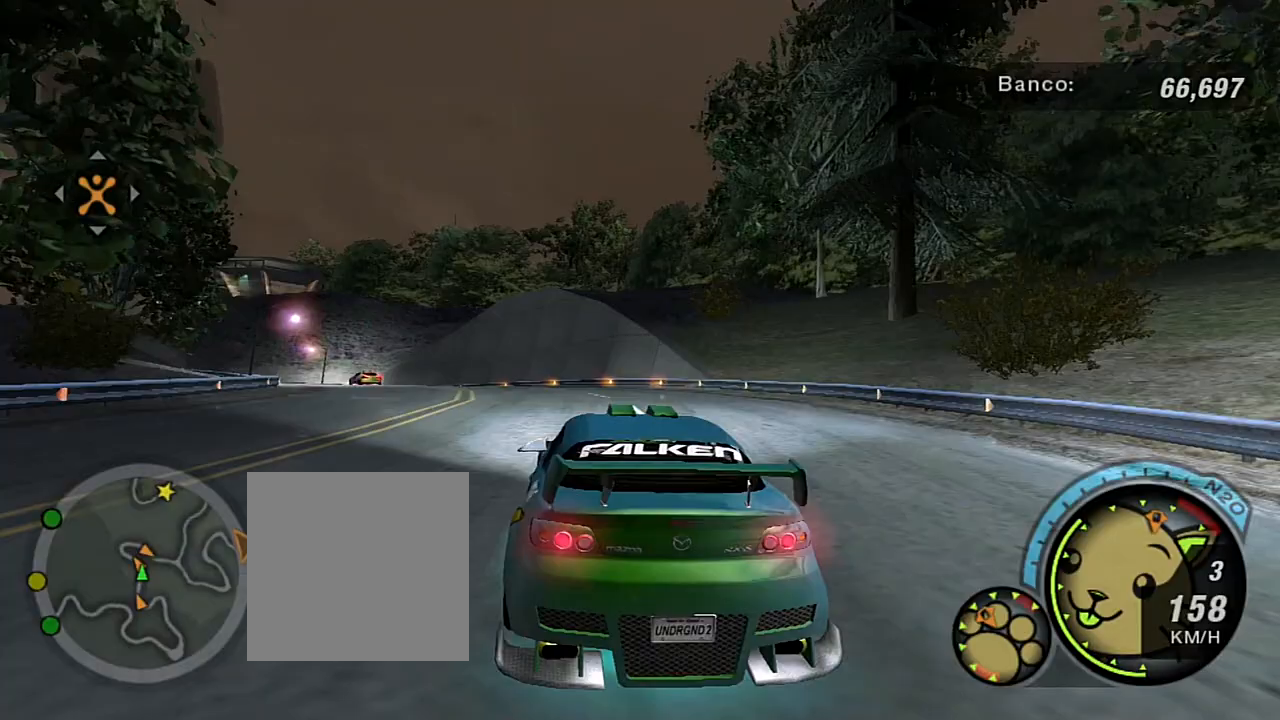
{"buttons": ["R2"], "left_stick": "left", "right_stick": "center", "events": [[200, "left_stick", "left"]]}
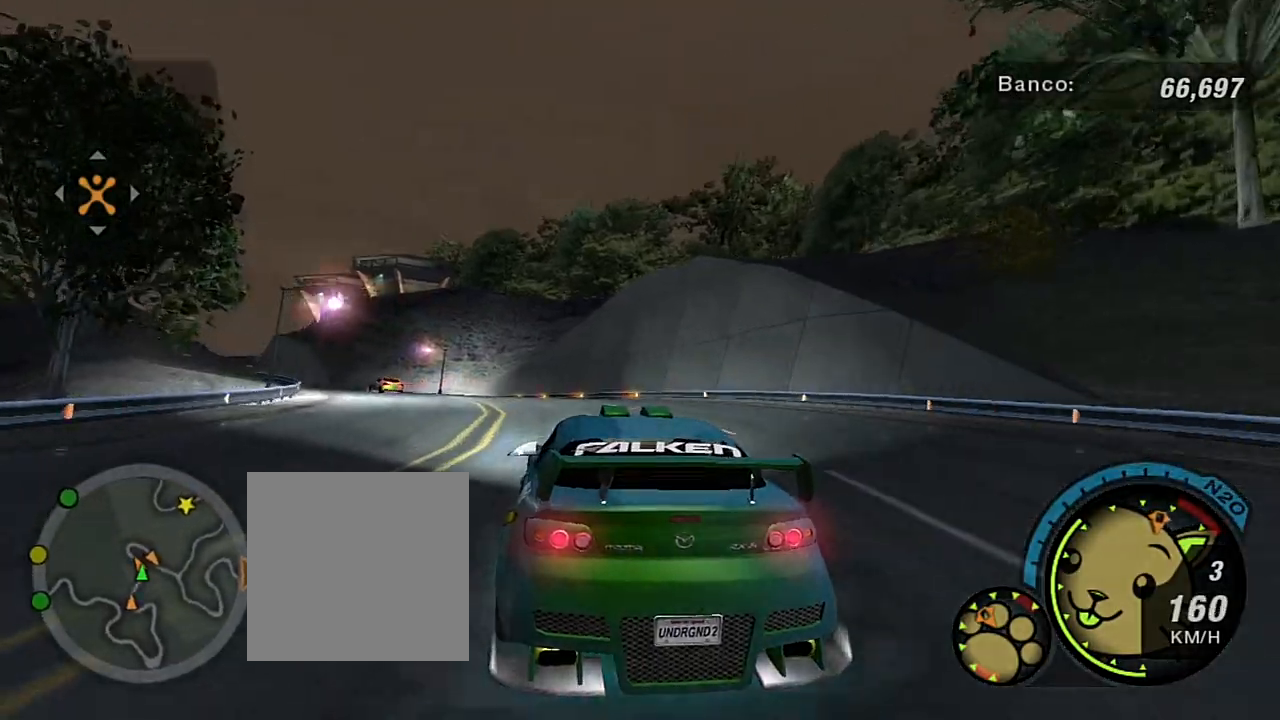
{"buttons": ["R2"], "left_stick": "left", "right_stick": "center", "events": [[34, "left_stick", "up-left"], [267, "left_stick", "left"]]}
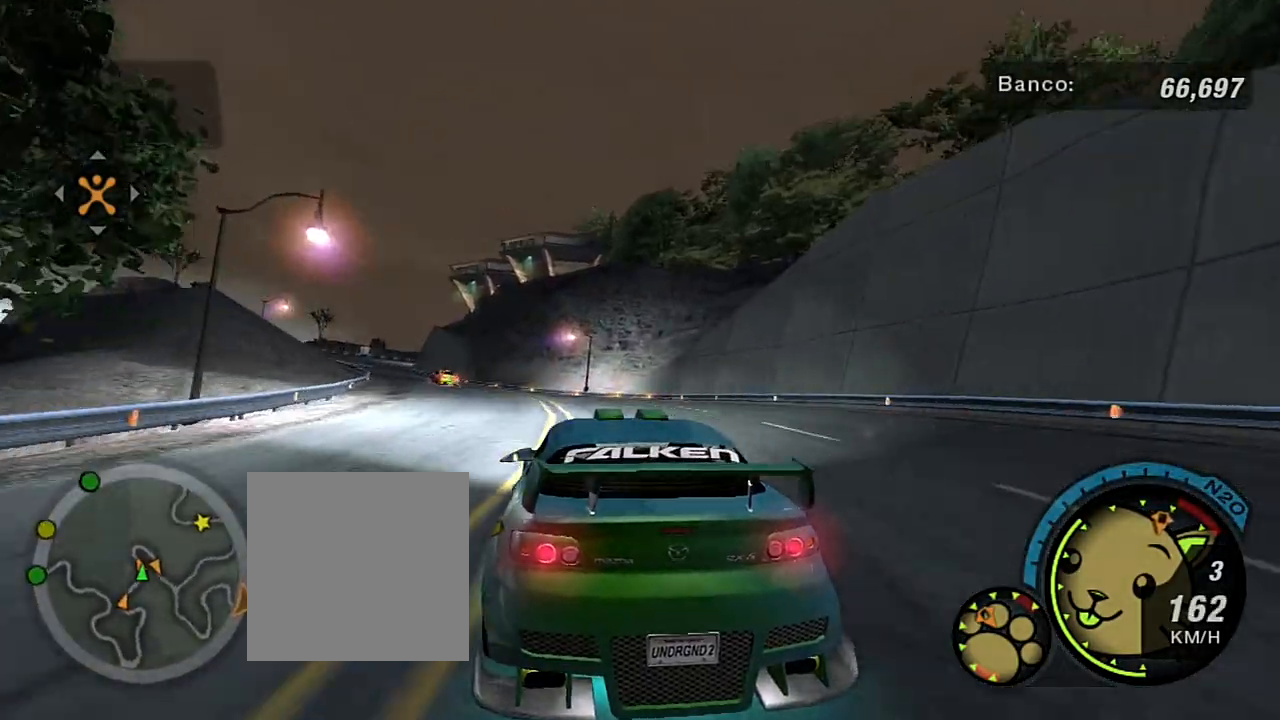
{"buttons": ["R2"], "left_stick": "center", "right_stick": "center", "events": [[200, "R1", "down"], [233, "left_stick", "center"], [333, "R1", "up"]]}
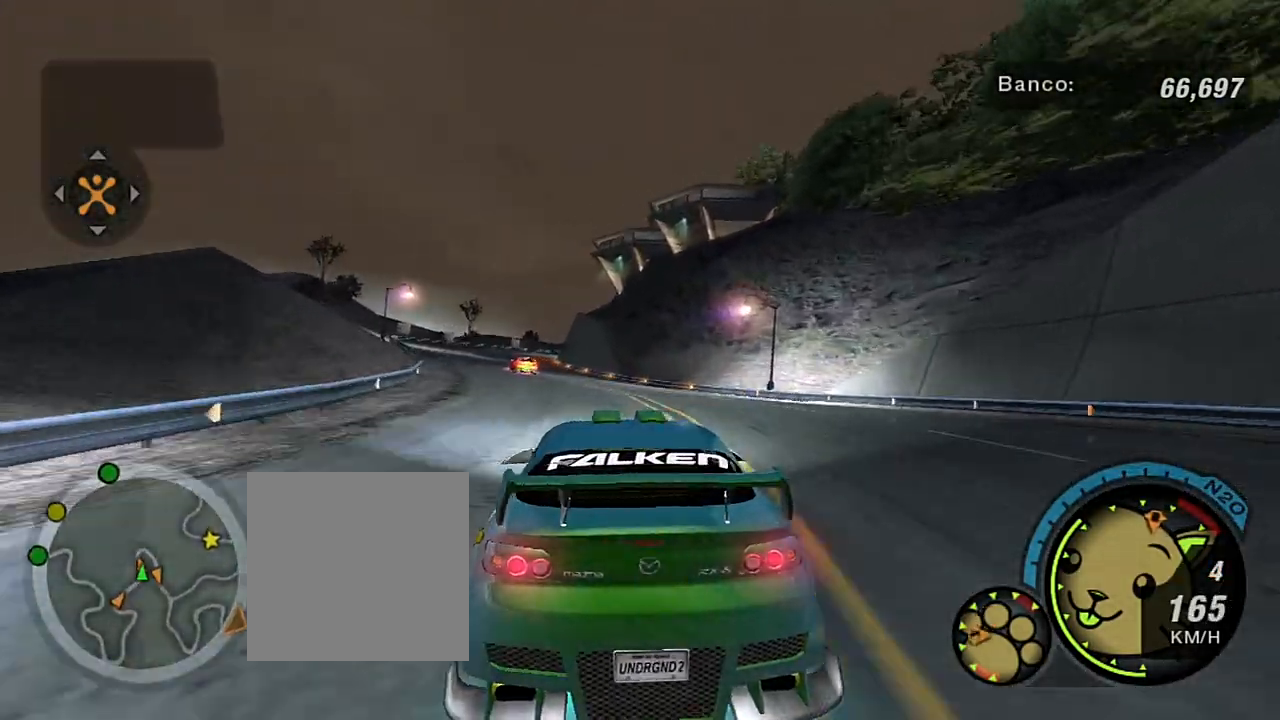
{"buttons": ["R2"], "left_stick": "center", "right_stick": "center", "events": [[67, "left_stick", "left"], [367, "left_stick", "up-left"], [501, "left_stick", "center"]]}